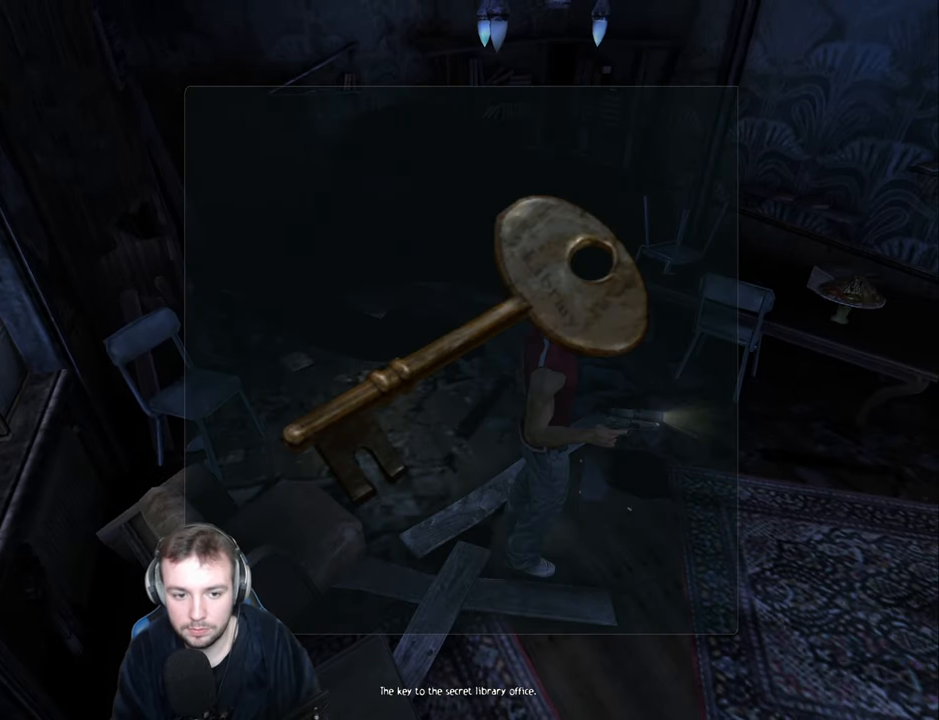
Gameplay with keyboard; each line is a JSON object with the keys held at the frame after it. "events" lists presses ("down") and releases ("up") of "a", "backspace", "ctrl_l", "ctrl_r", "d", "down", "e", "escape", "f", "left", "num2", "num4", "num6", "num8", "p", "q", "r", "return", "right", "s", "shift", "space", "up" and "w" between this image and that frame as [ms after this image, input, new state], when the widget could be followed in between. No other keys are recorded. Mouse input is not recorded.
{"keys": ["s"], "events": [[150, "return", "down"], [234, "f", "down"], [250, "p", "down"], [267, "return", "up"], [334, "p", "up"], [367, "f", "up"], [434, "return", "down"], [484, "s", "down"], [500, "return", "up"]]}
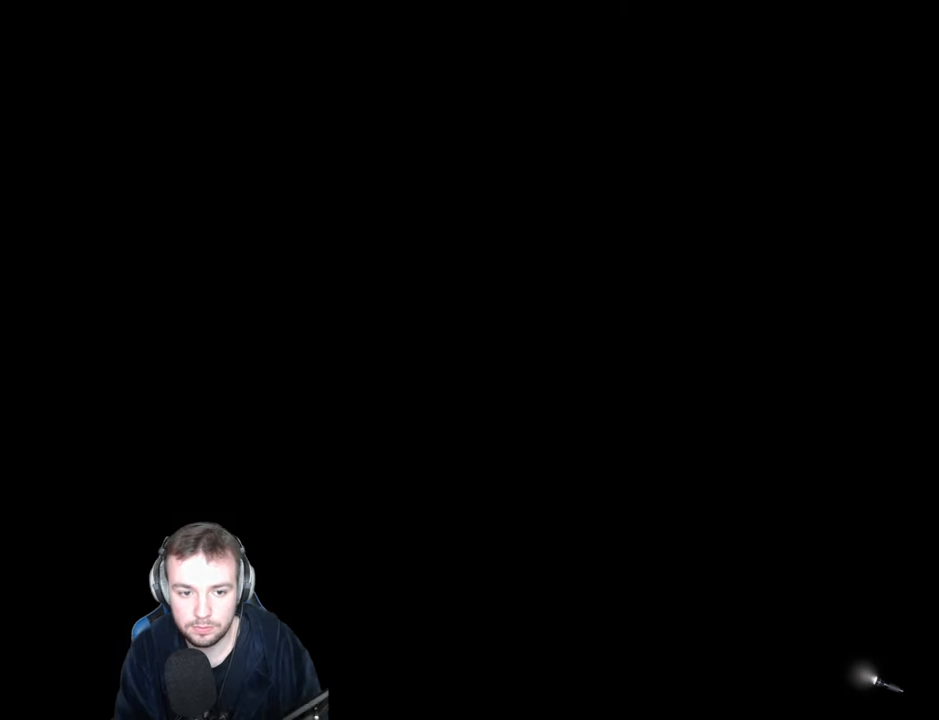
{"keys": ["d", "s", "space"], "events": [[17, "d", "down"], [34, "space", "down"]]}
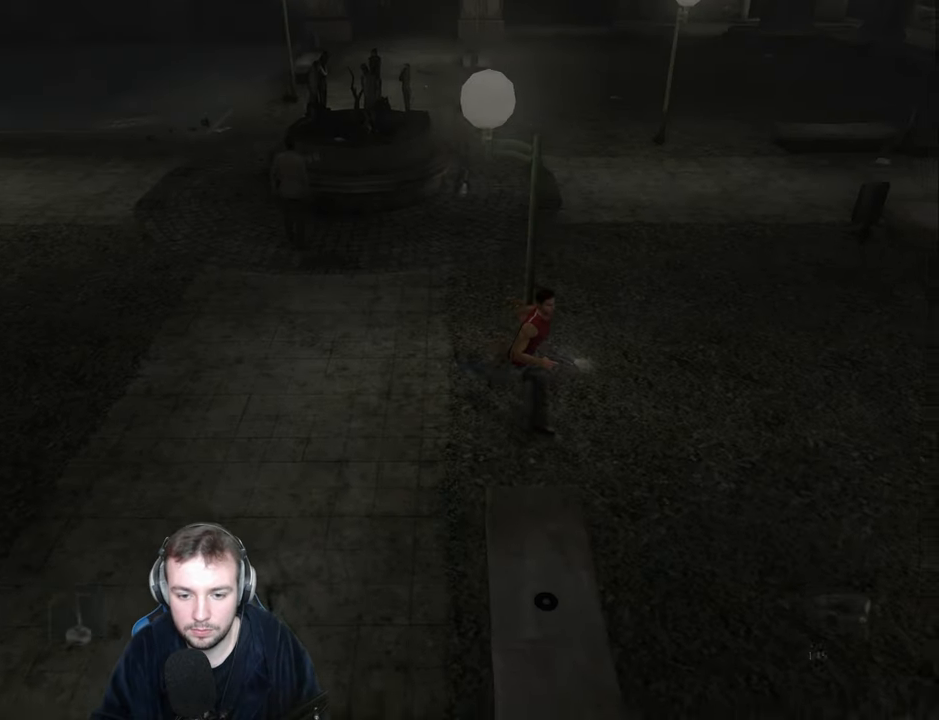
{"keys": ["s", "space"], "events": [[50, "s", "up"], [117, "s", "down"], [400, "d", "up"]]}
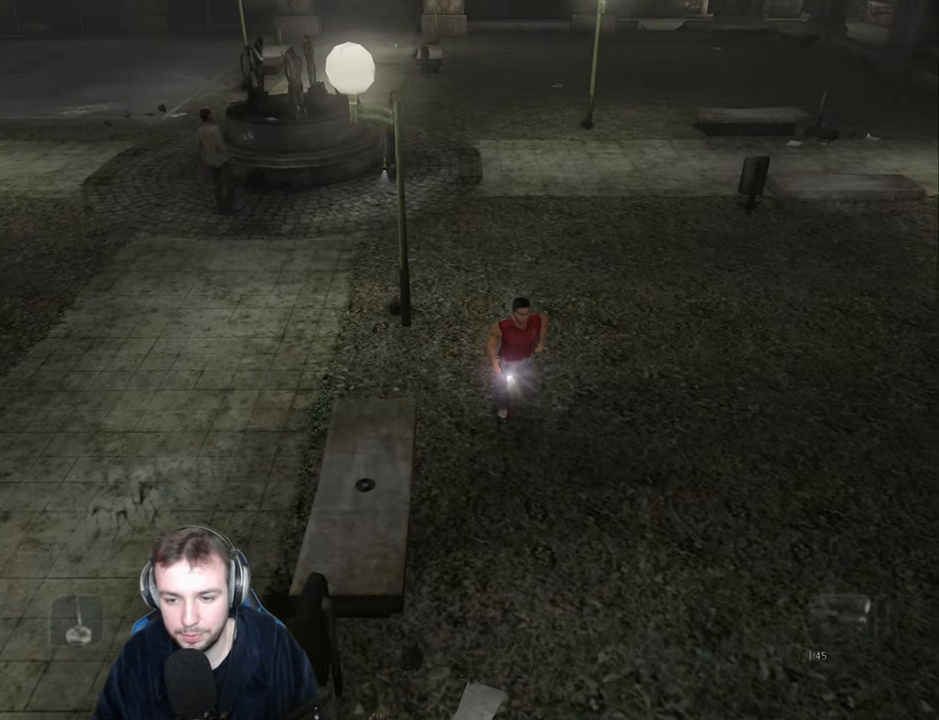
{"keys": ["s", "space"], "events": []}
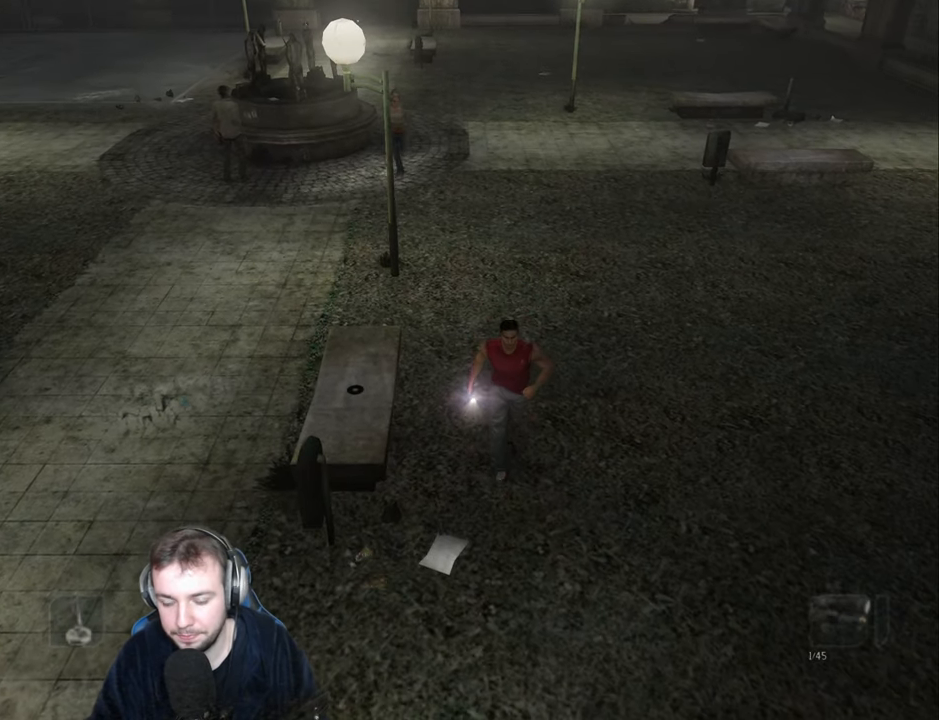
{"keys": ["s", "space"], "events": []}
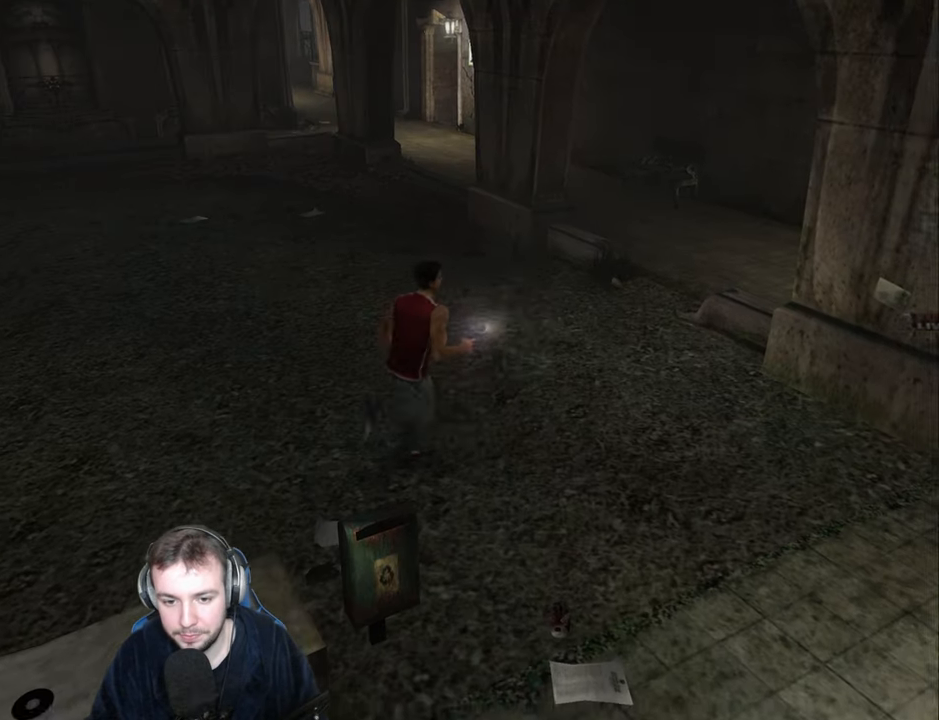
{"keys": ["space", "w"], "events": [[167, "d", "down"], [184, "s", "up"], [284, "w", "down"], [367, "d", "up"]]}
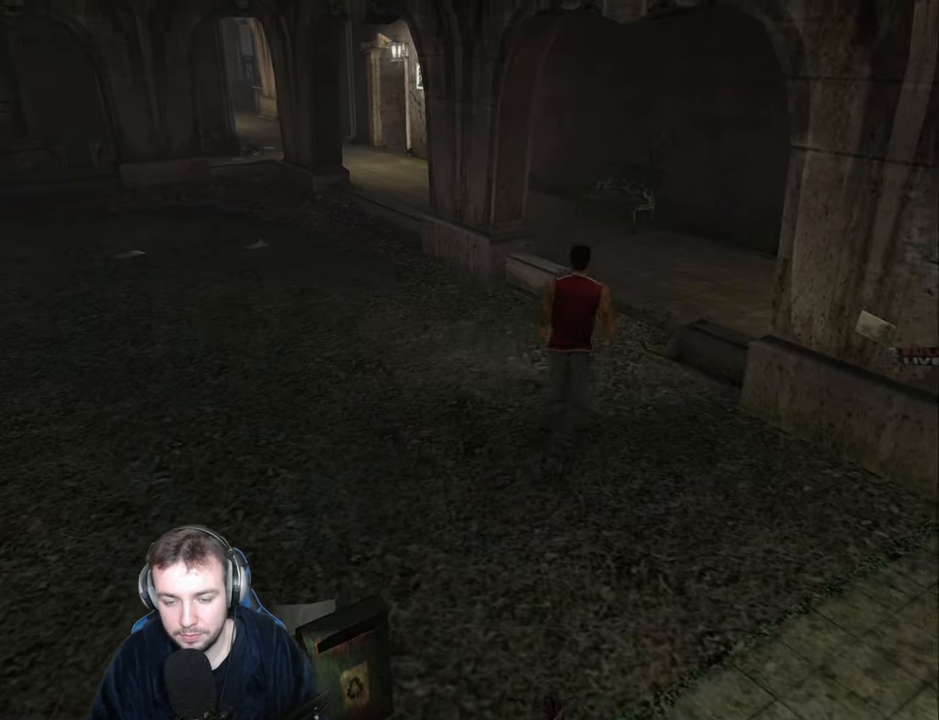
{"keys": ["space", "w"], "events": [[117, "d", "down"], [267, "d", "up"]]}
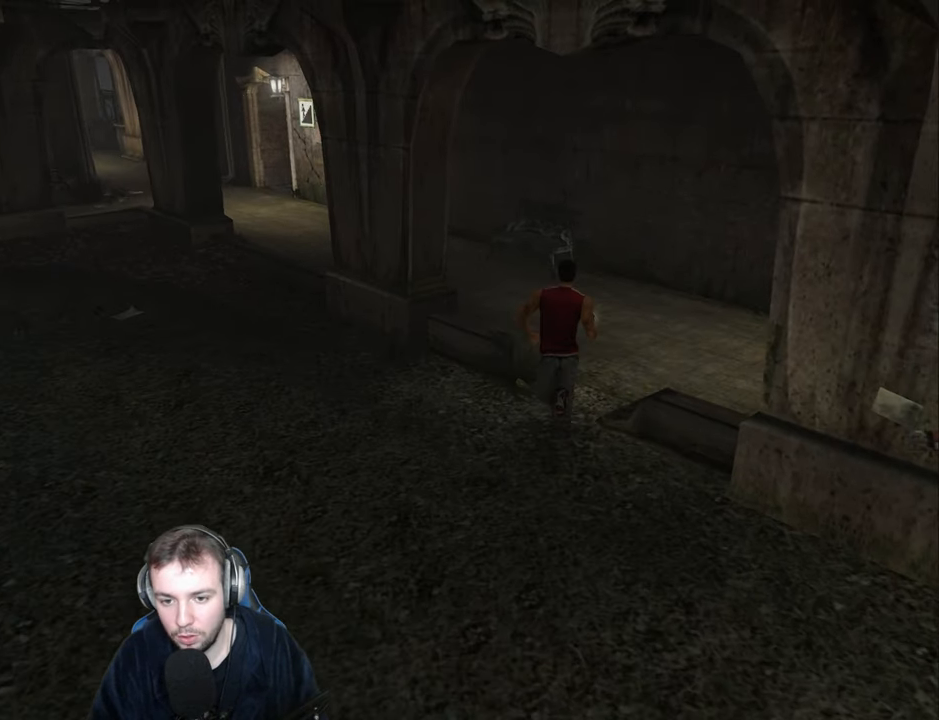
{"keys": ["a", "space"], "events": [[50, "d", "down"], [117, "d", "up"], [417, "a", "down"], [450, "w", "up"]]}
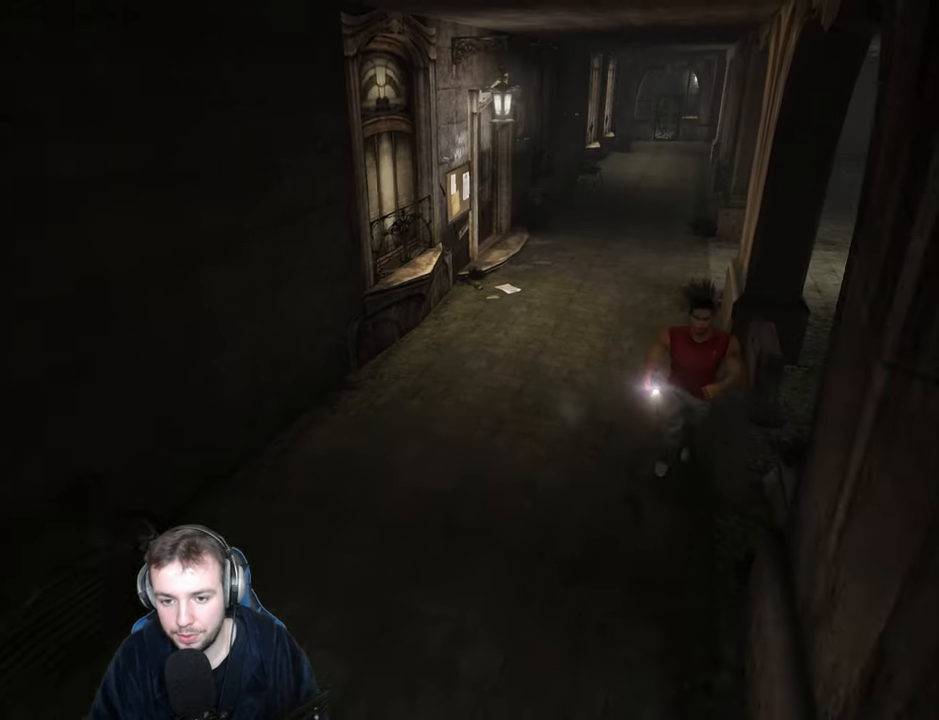
{"keys": ["a", "s", "space"], "events": [[33, "s", "down"], [50, "space", "up"], [216, "a", "up"], [266, "a", "down"], [383, "a", "up"], [450, "a", "down"], [466, "space", "down"]]}
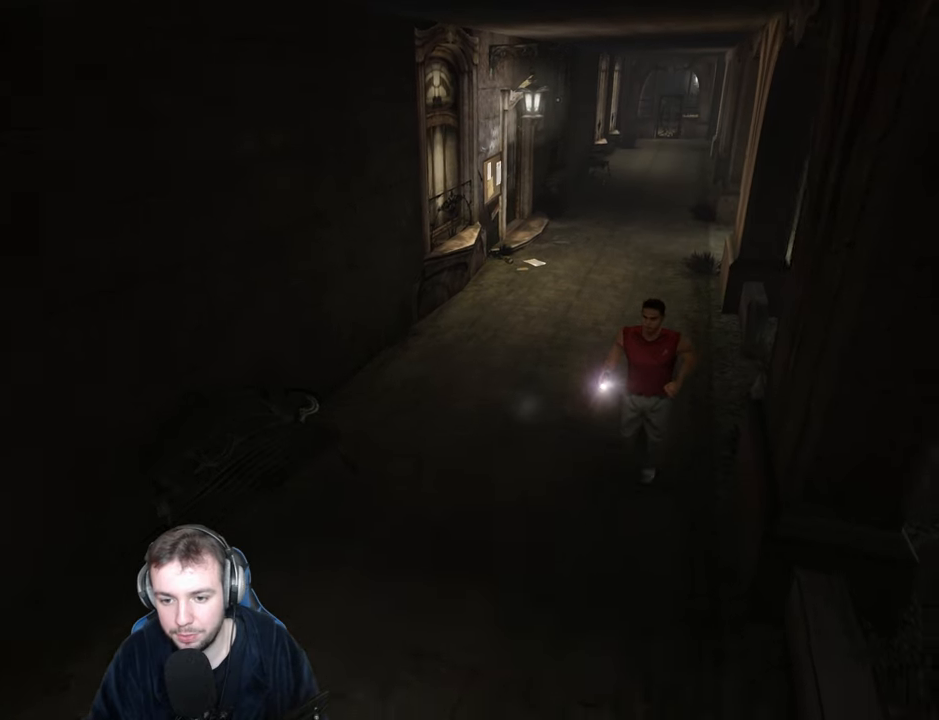
{"keys": ["s", "space"], "events": [[50, "a", "up"], [133, "a", "down"], [233, "a", "up"], [333, "a", "down"], [400, "a", "up"]]}
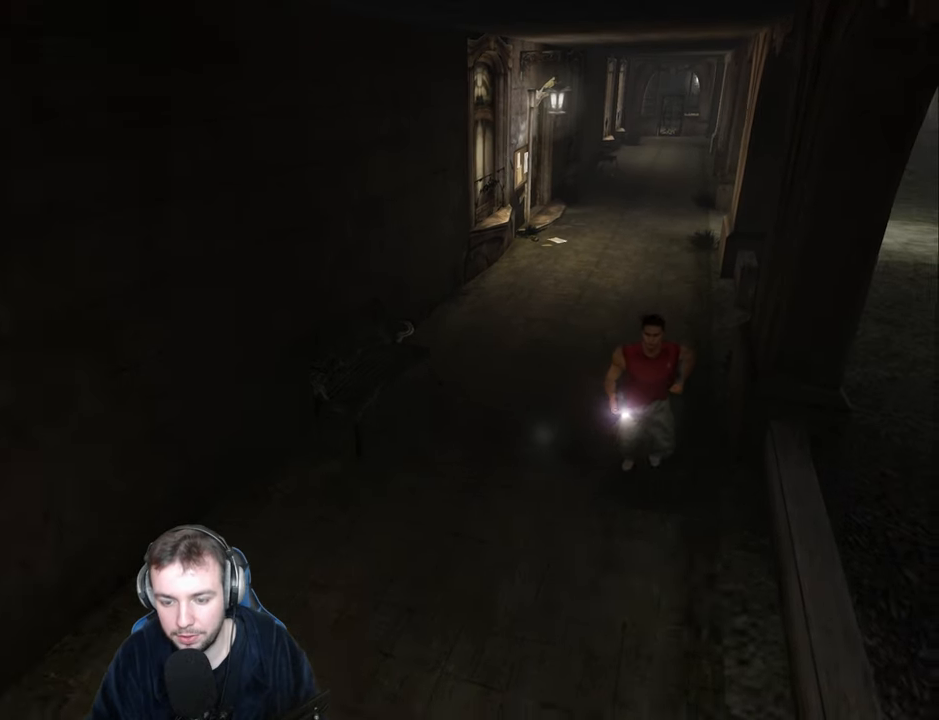
{"keys": ["s", "space"], "events": [[33, "a", "down"], [50, "ctrl_r", "down"], [116, "a", "up"], [133, "ctrl_r", "up"], [216, "a", "down"], [283, "a", "up"], [366, "a", "down"], [483, "a", "up"]]}
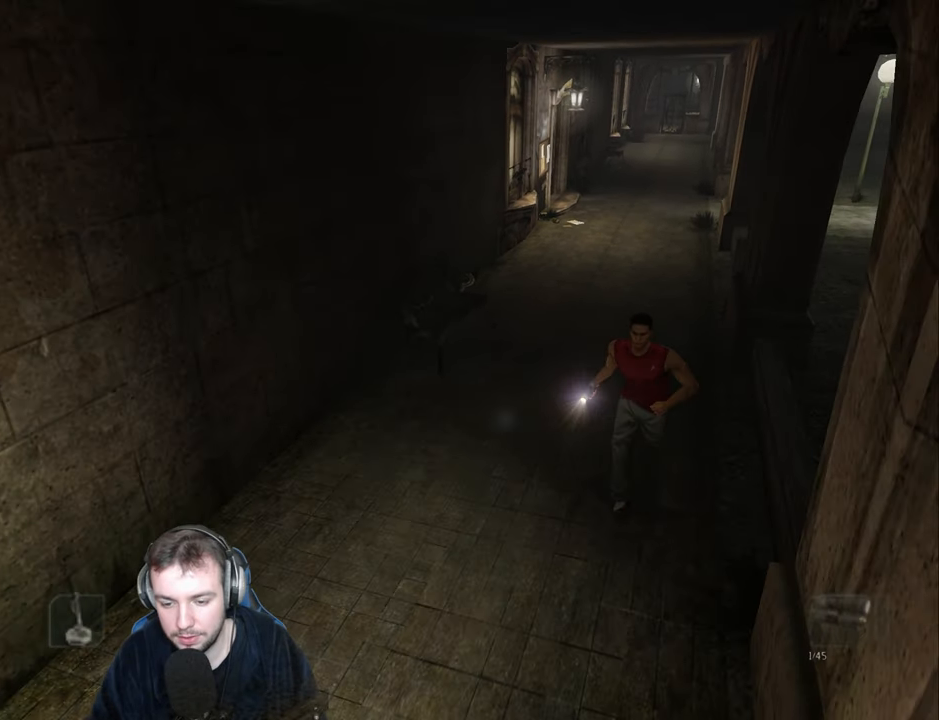
{"keys": ["s", "space"], "events": [[33, "a", "down"], [116, "a", "up"], [216, "a", "down"], [283, "a", "up"], [383, "a", "down"], [433, "a", "up"]]}
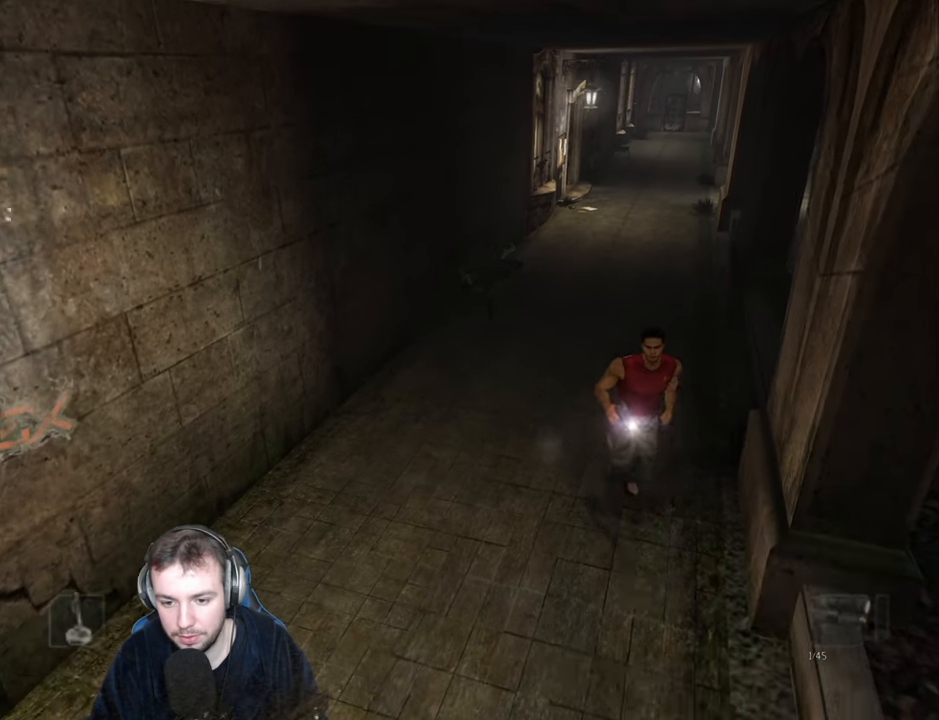
{"keys": ["s", "space"], "events": [[50, "a", "down"], [100, "a", "up"], [216, "a", "down"], [266, "a", "up"], [366, "a", "down"], [433, "a", "up"]]}
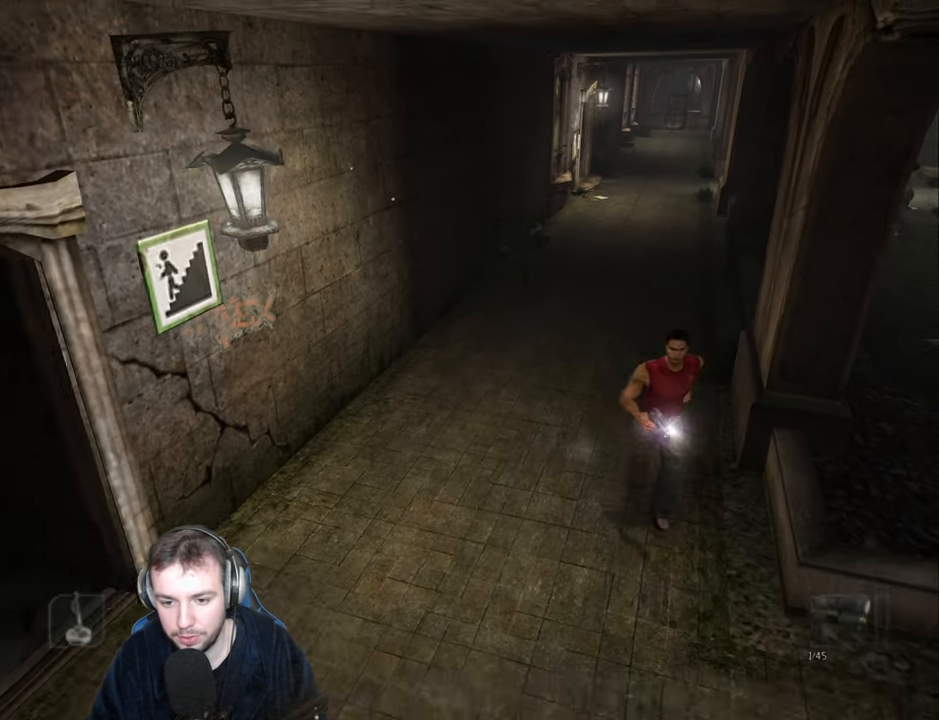
{"keys": ["s"], "events": [[33, "a", "down"], [100, "a", "up"], [200, "a", "down"], [283, "a", "up"], [350, "a", "down"], [383, "space", "up"], [450, "a", "up"]]}
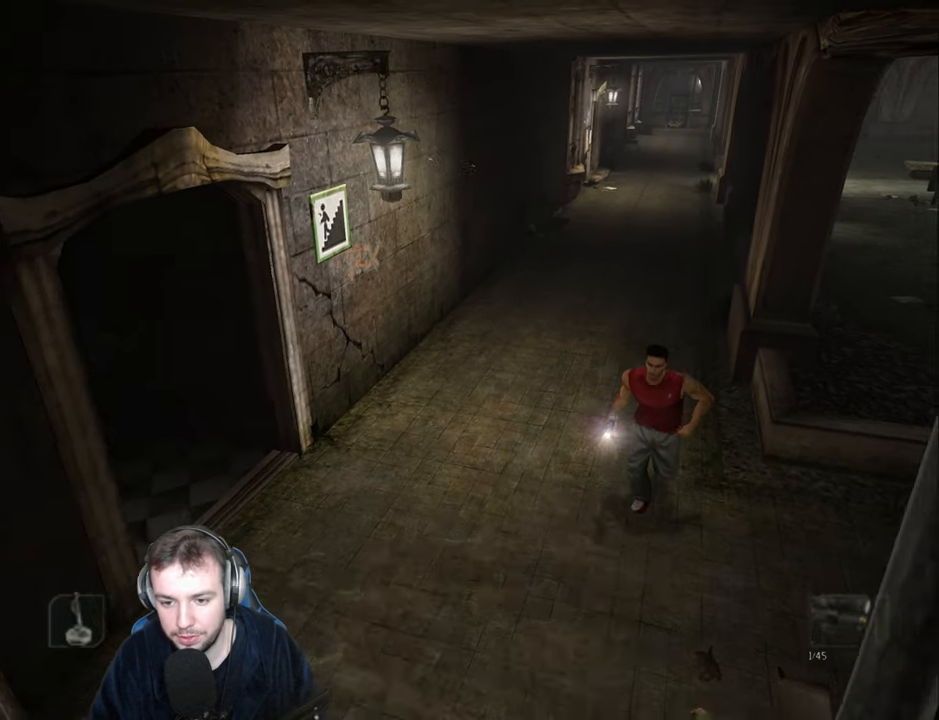
{"keys": ["a", "s", "space"], "events": [[16, "a", "down"], [133, "a", "up"], [200, "a", "down"], [250, "space", "down"], [266, "a", "up"], [416, "a", "down"]]}
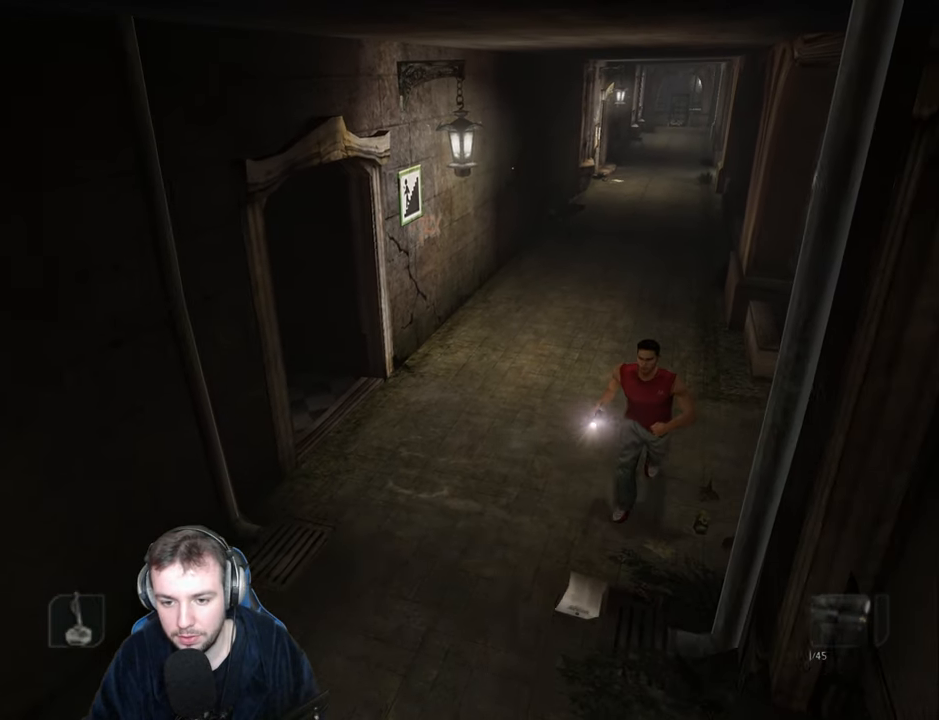
{"keys": ["s", "space"], "events": [[33, "a", "up"], [116, "a", "down"], [216, "a", "up"], [283, "a", "down"], [366, "a", "up"]]}
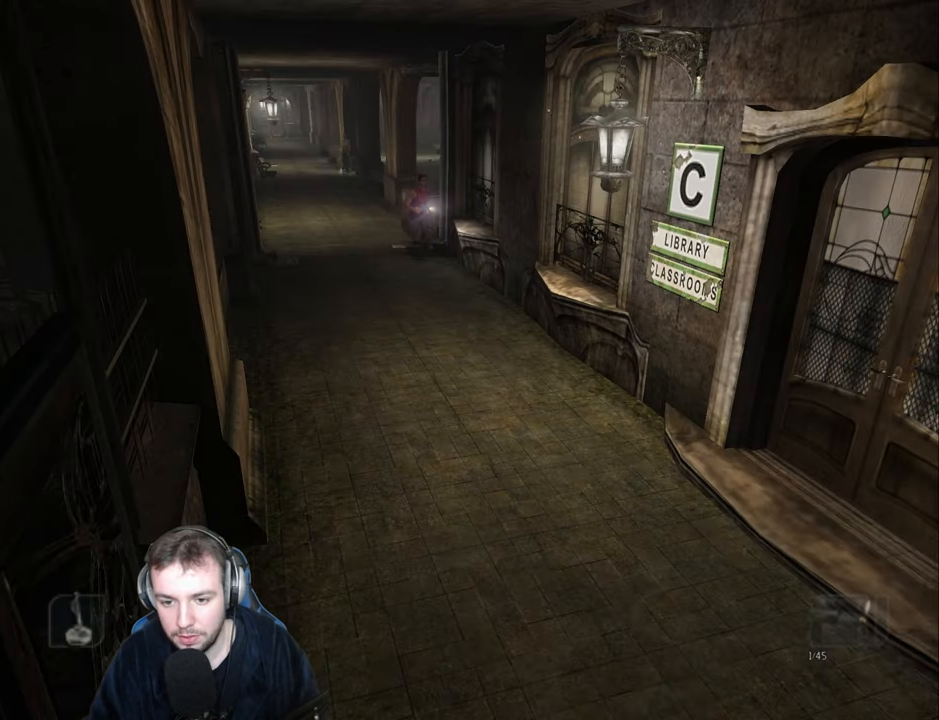
{"keys": ["s"], "events": [[450, "space", "up"]]}
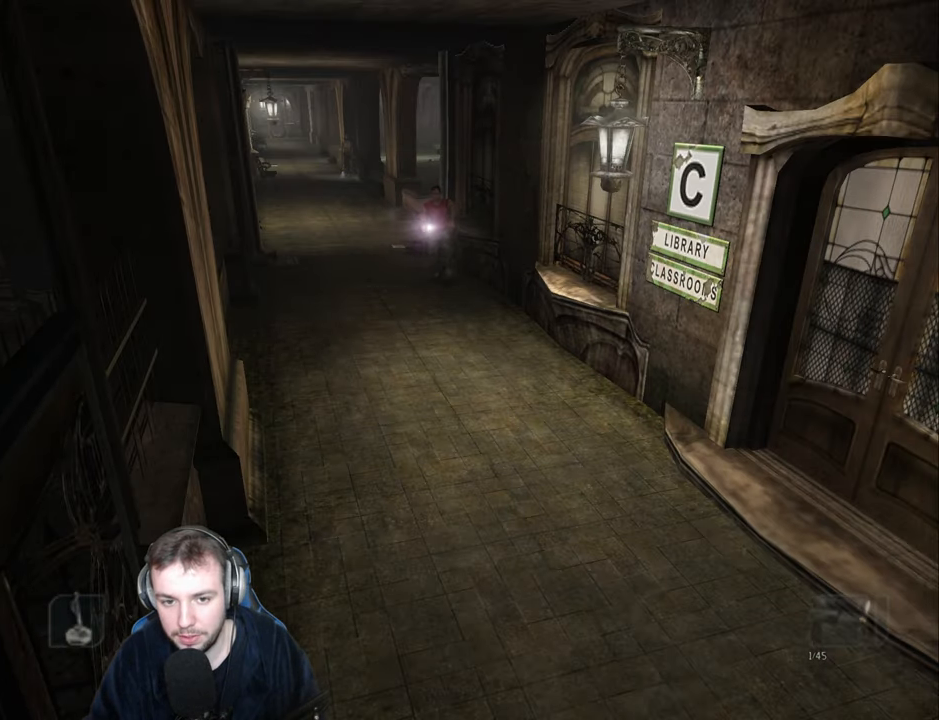
{"keys": ["d", "s", "space"], "events": [[16, "d", "down"], [133, "d", "up"], [266, "space", "down"], [466, "d", "down"]]}
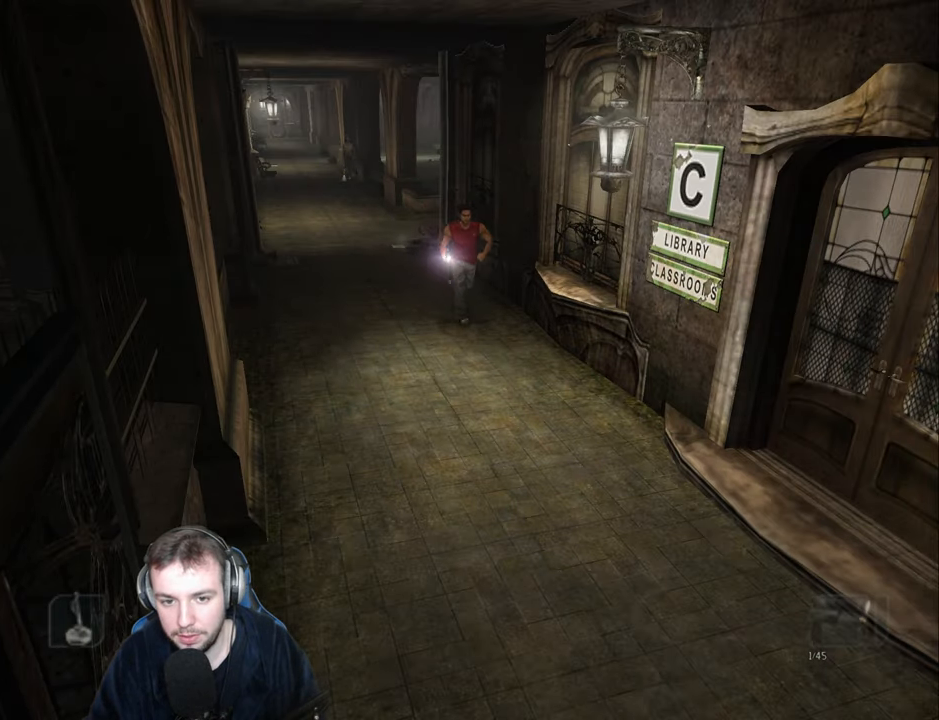
{"keys": ["d", "s", "space"], "events": [[66, "d", "up"], [150, "d", "down"], [250, "d", "up"], [317, "d", "down"], [417, "d", "up"], [483, "d", "down"]]}
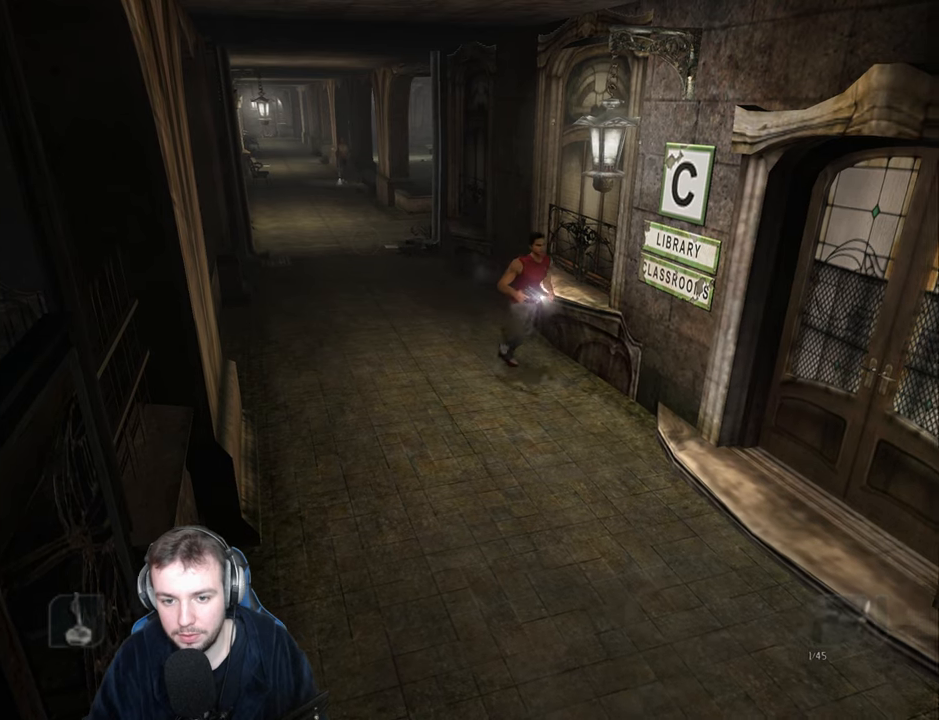
{"keys": ["d", "s", "space"], "events": [[83, "d", "up"], [150, "d", "down"], [233, "d", "up"], [317, "d", "down"], [400, "d", "up"], [483, "d", "down"]]}
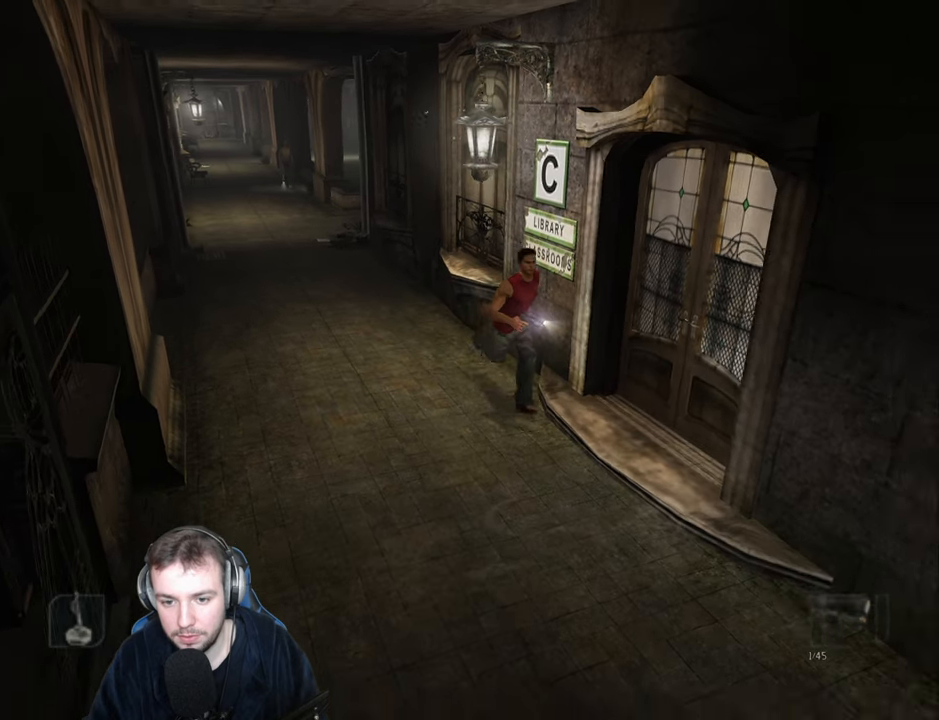
{"keys": ["d", "w"], "events": [[67, "space", "up"], [83, "s", "up"], [217, "w", "down"], [333, "return", "down"], [417, "return", "up"]]}
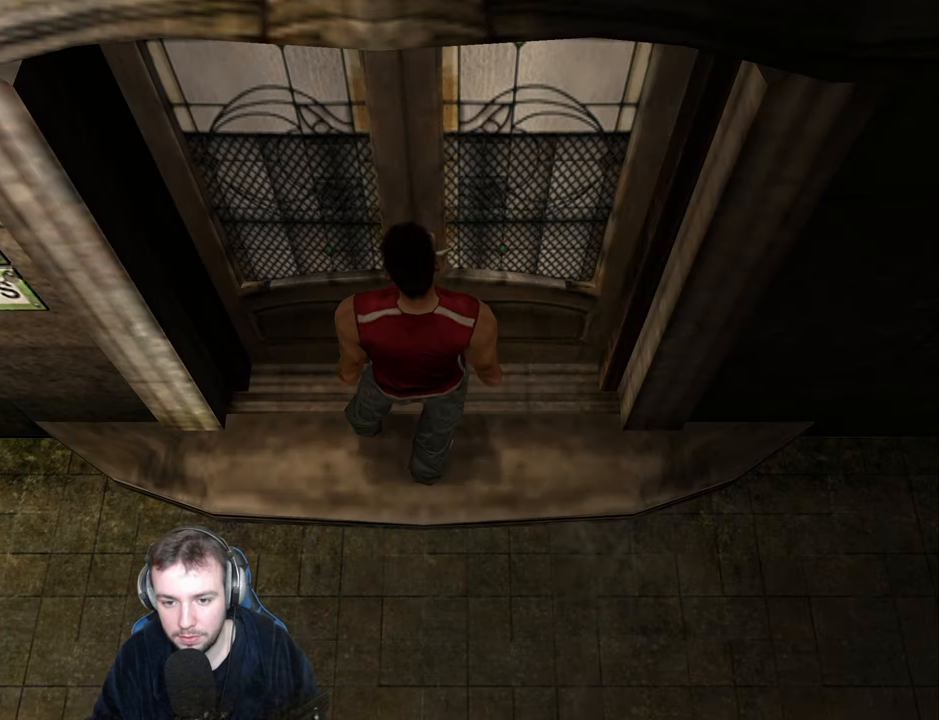
{"keys": [], "events": [[17, "w", "up"], [83, "d", "up"], [233, "w", "down"], [283, "d", "down"], [450, "w", "up"], [467, "d", "up"]]}
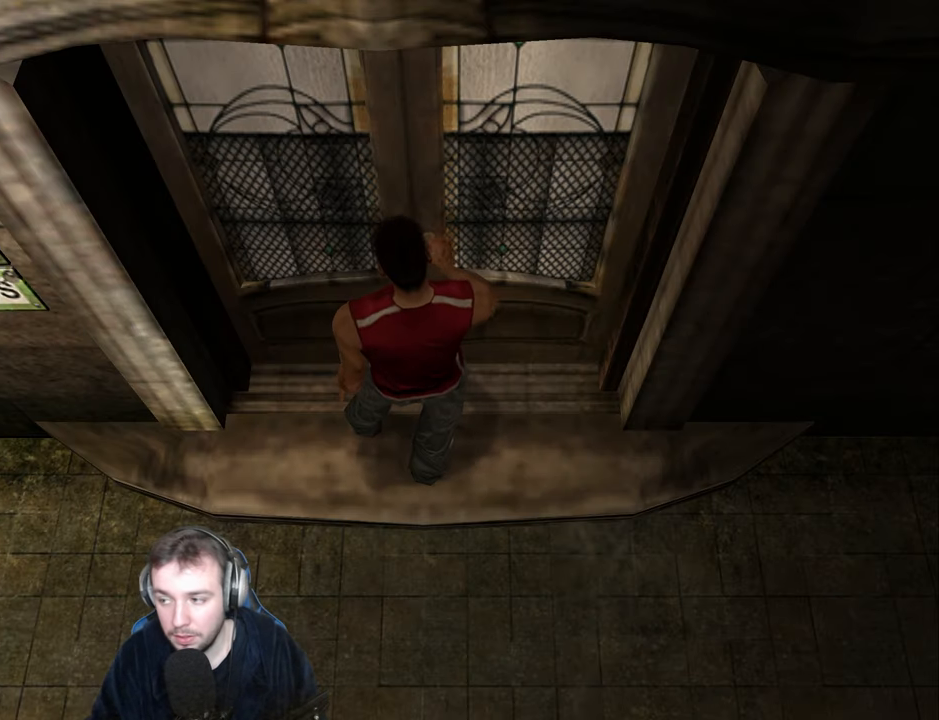
{"keys": ["s"], "events": [[100, "d", "down"], [133, "s", "down"], [367, "d", "up"]]}
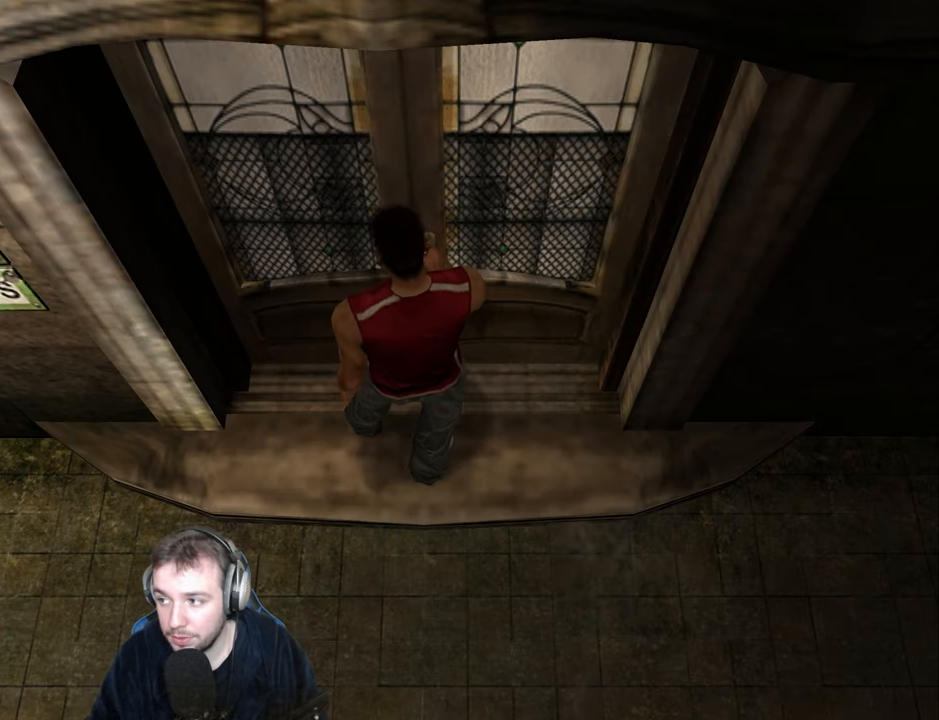
{"keys": ["s"], "events": []}
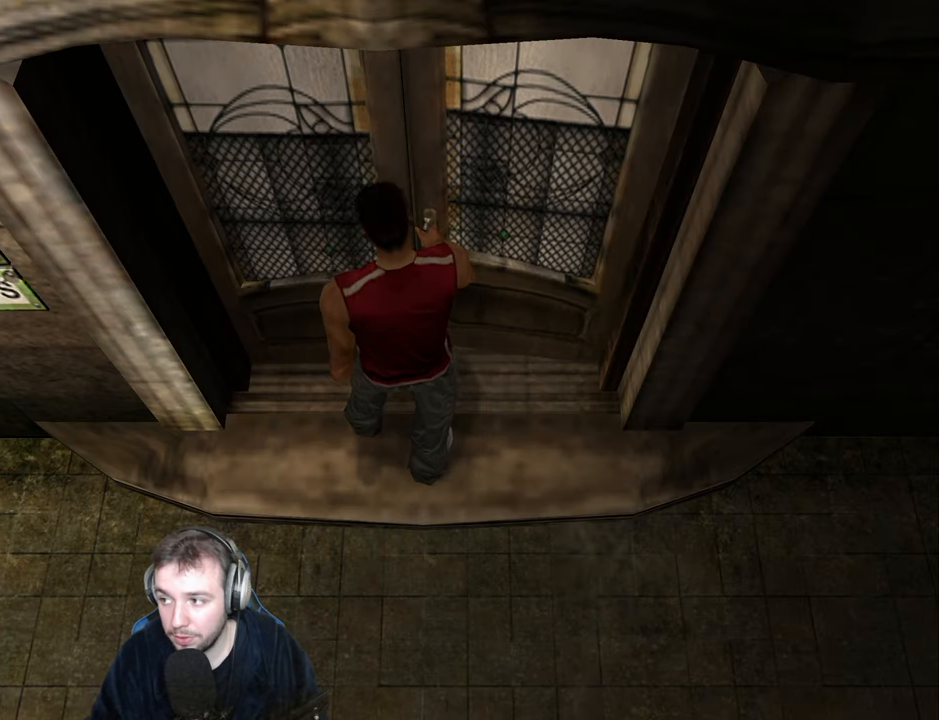
{"keys": ["s"], "events": []}
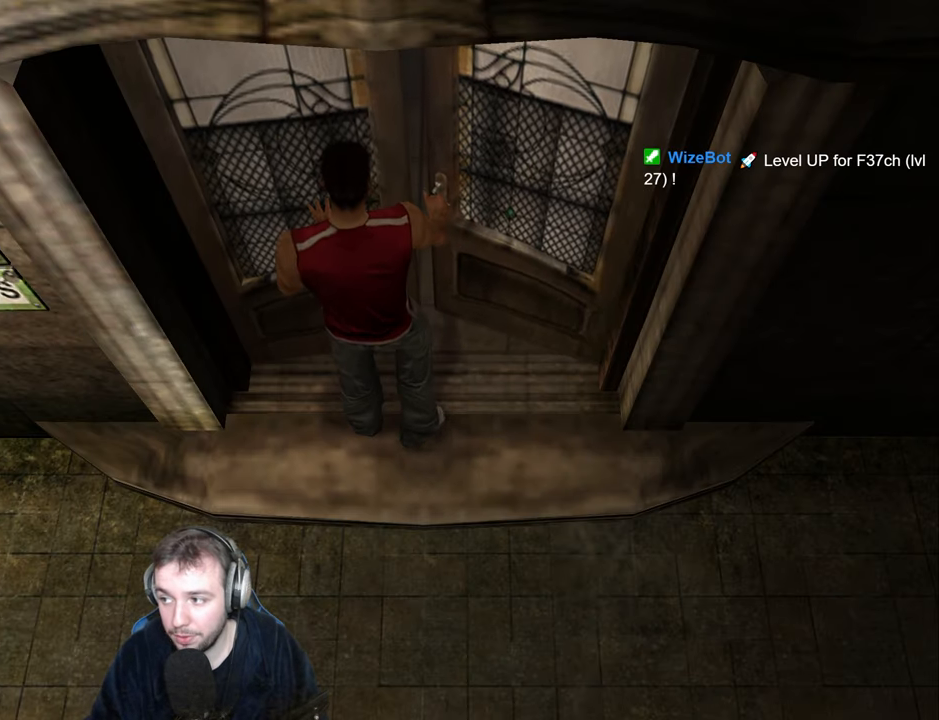
{"keys": ["s"], "events": []}
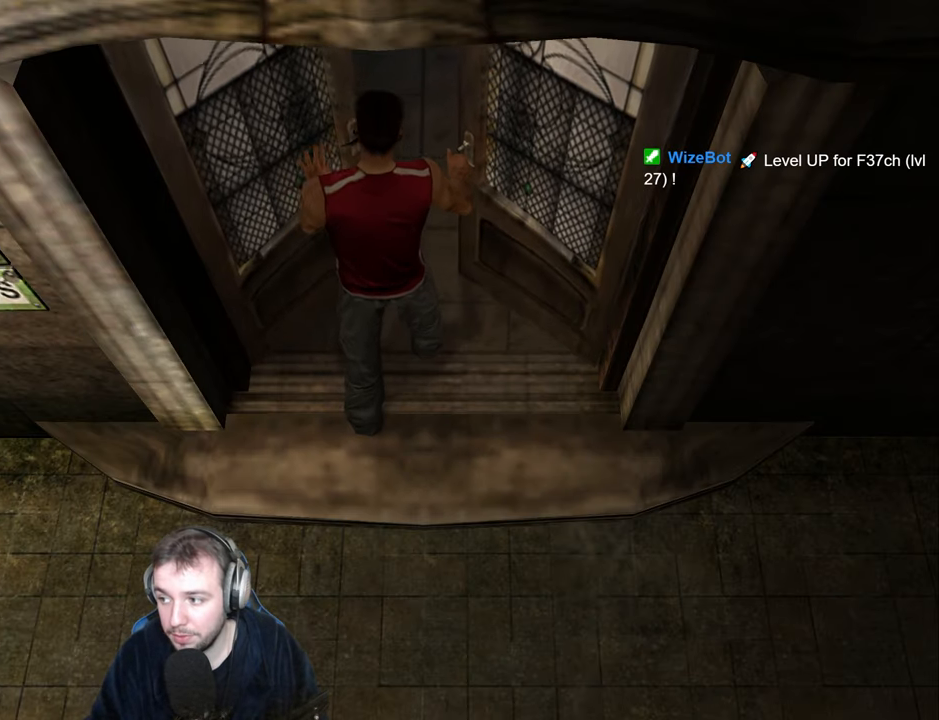
{"keys": ["s"], "events": []}
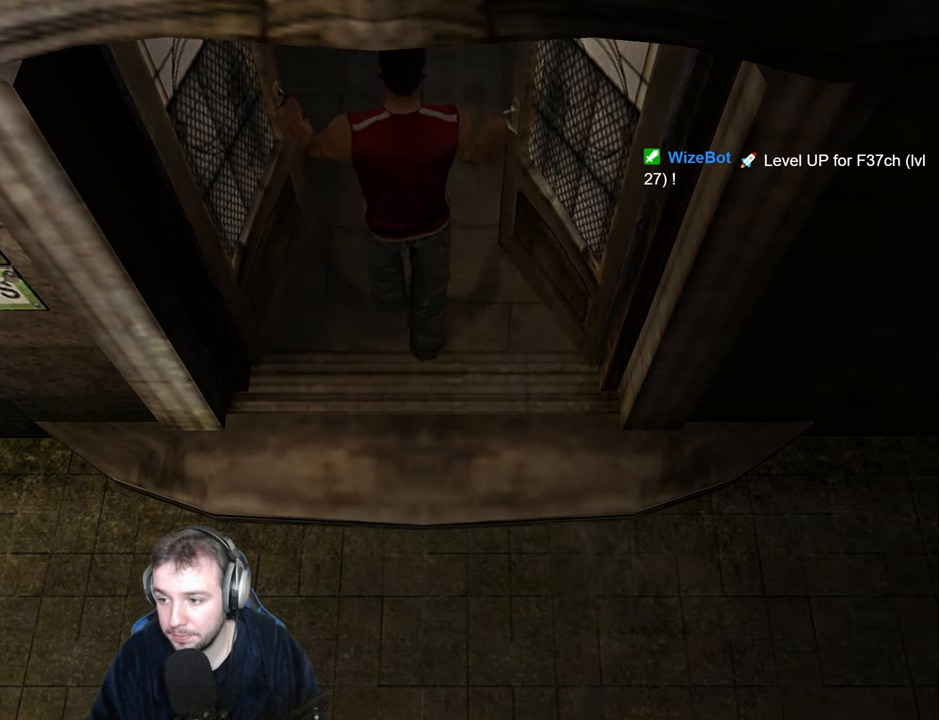
{"keys": ["s", "space"], "events": [[500, "space", "down"]]}
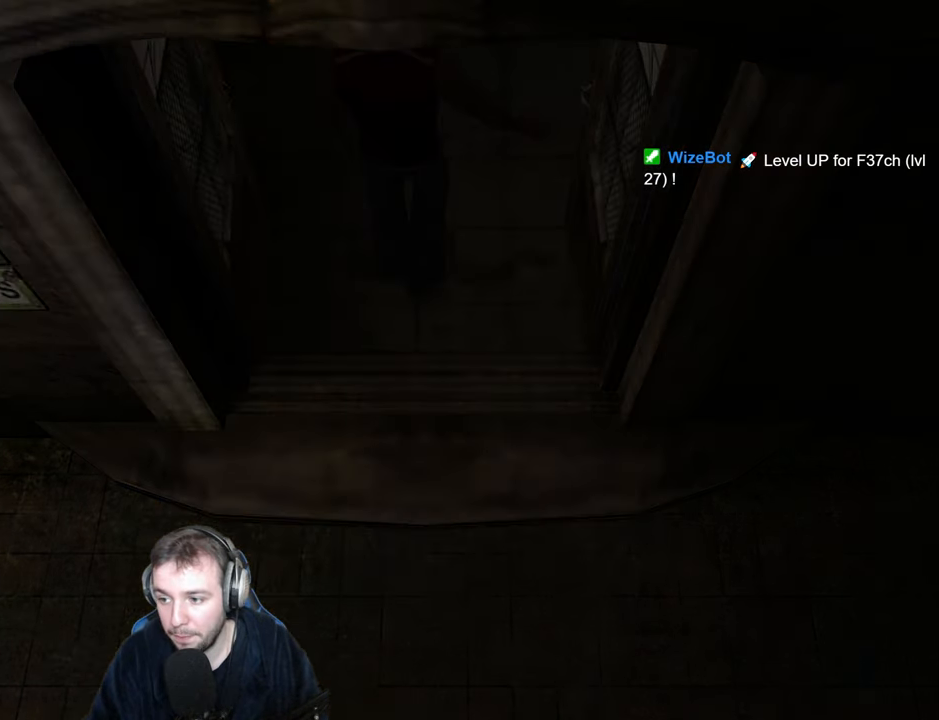
{"keys": ["a", "s", "space"], "events": [[334, "a", "down"], [384, "s", "up"], [417, "s", "down"]]}
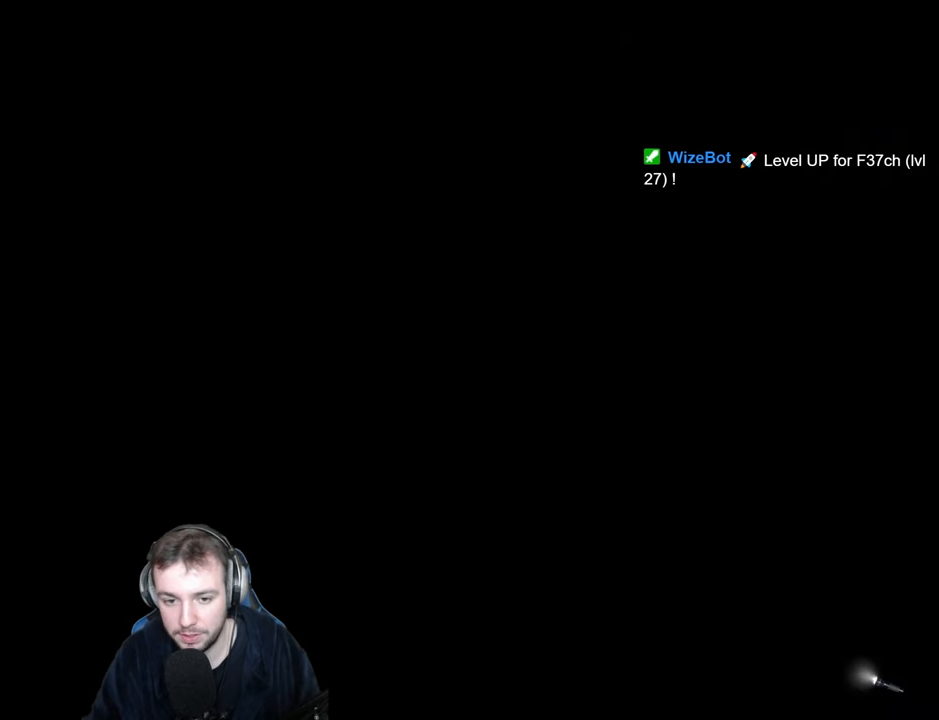
{"keys": ["a", "space", "w"], "events": [[84, "s", "up"], [234, "w", "down"], [384, "w", "up"], [484, "w", "down"]]}
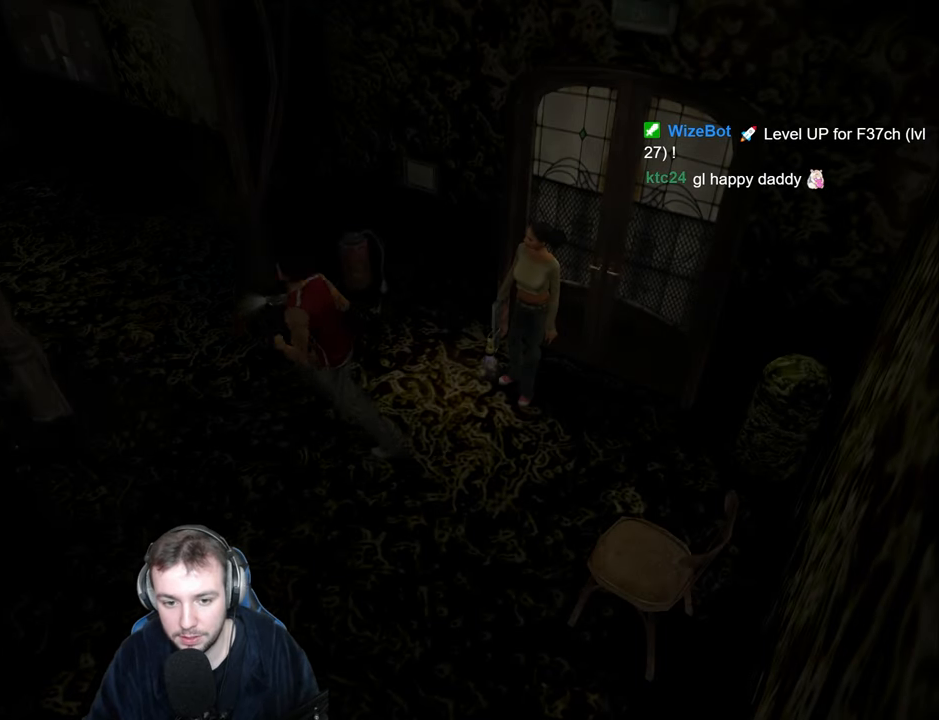
{"keys": ["a", "space", "w"], "events": []}